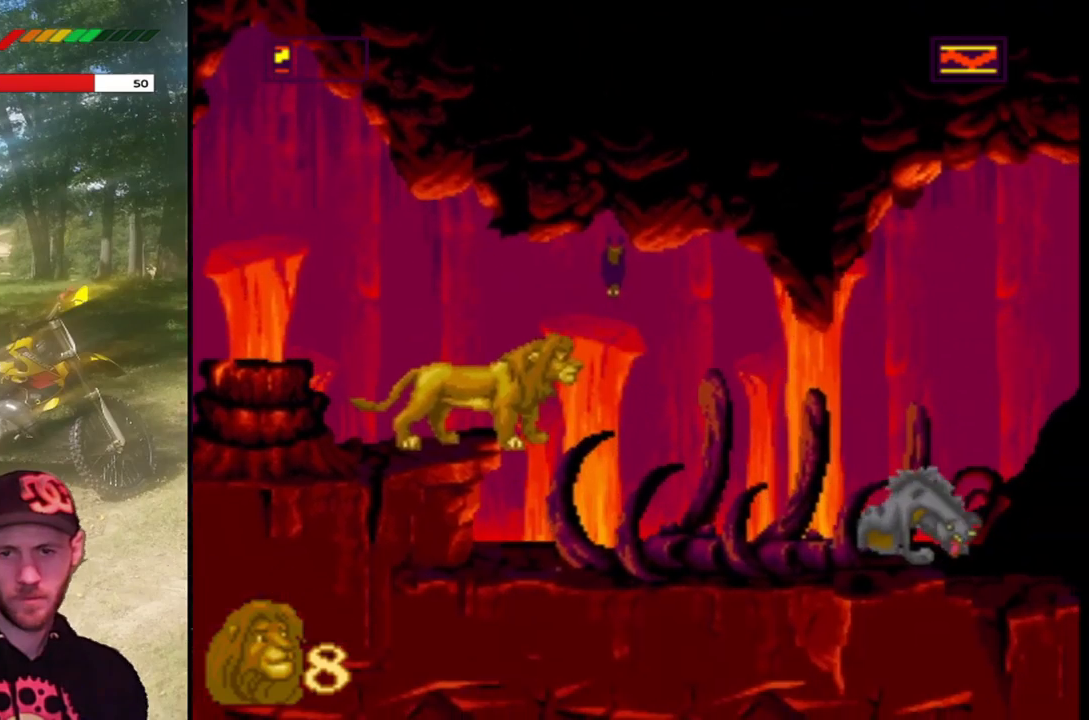
Gameplay with a controller (PlayStation layout); each line is a JSON object with the inputs held at the frame after it. "events" lists button and stick changes between this image and that frame as [ms after this image, input, new state], when the widget could be followed in between. Not read: right_stick.
{"buttons": ["SQUARE"], "left_stick": "center", "events": [[101, "CROSS", "down"], [234, "SQUARE", "down"], [334, "CROSS", "up"], [401, "SQUARE", "up"], [468, "SQUARE", "down"]]}
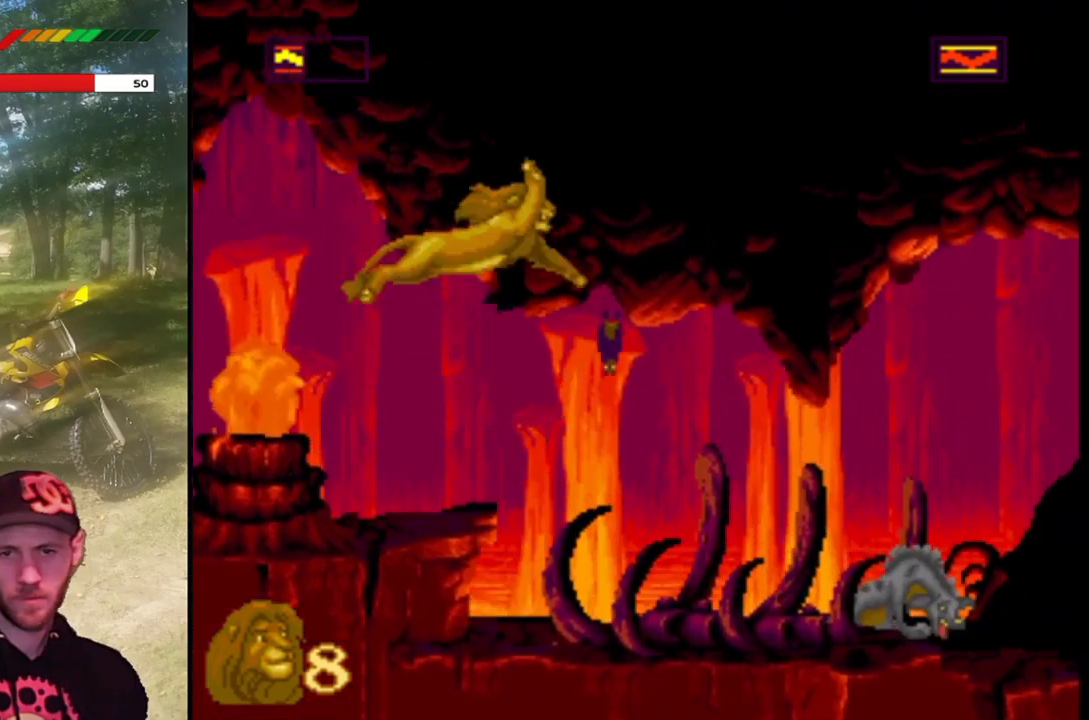
{"buttons": [], "left_stick": "center", "events": [[167, "SQUARE", "up"], [233, "SQUARE", "down"], [400, "SQUARE", "up"]]}
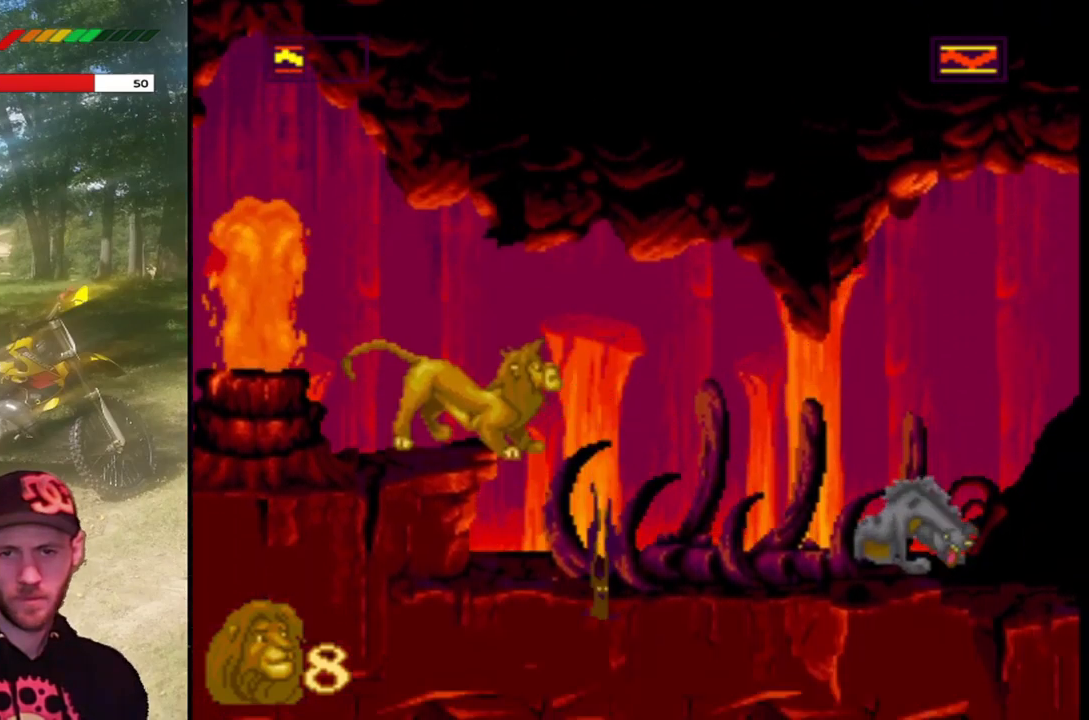
{"buttons": ["DPAD_RIGHT"], "left_stick": "center", "events": [[367, "DPAD_RIGHT", "down"]]}
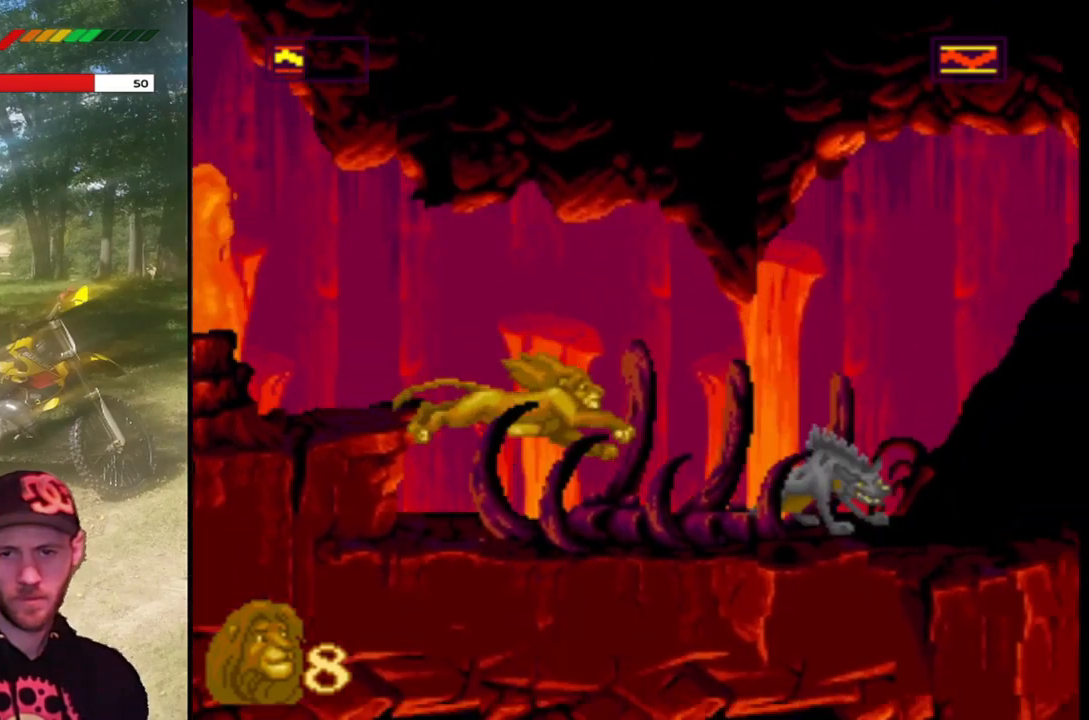
{"buttons": [], "left_stick": "center", "events": [[100, "SQUARE", "down"], [233, "DPAD_RIGHT", "up"], [334, "SQUARE", "up"]]}
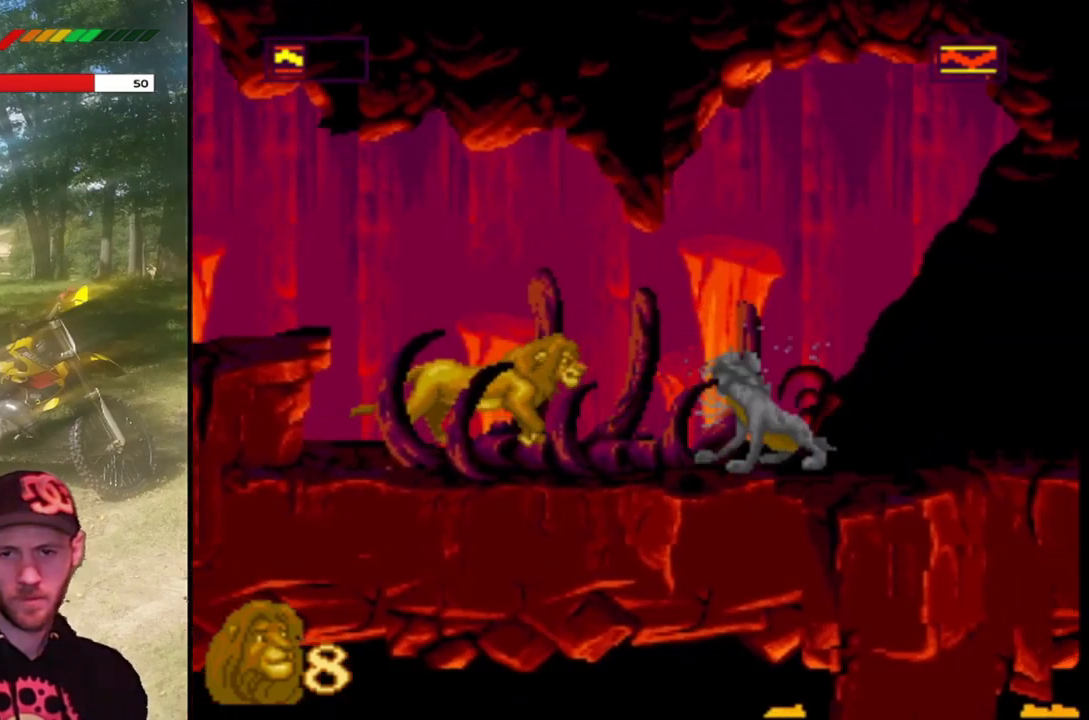
{"buttons": ["SQUARE", "DPAD_RIGHT"], "left_stick": "center", "events": [[367, "DPAD_RIGHT", "down"], [468, "SQUARE", "down"]]}
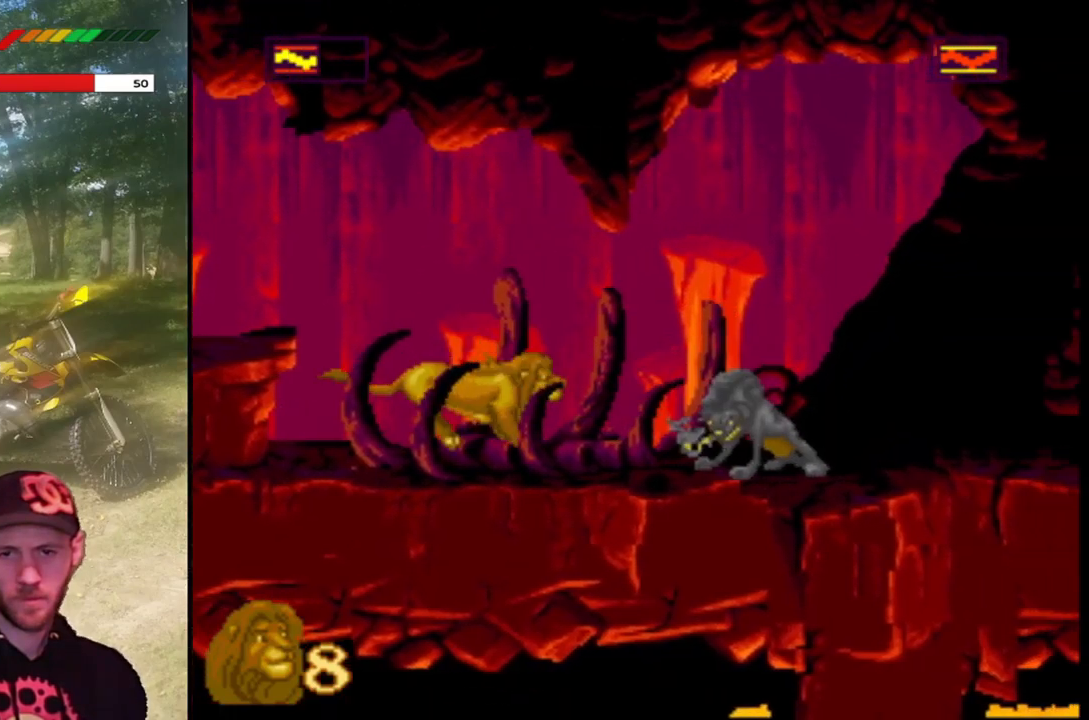
{"buttons": [], "left_stick": "center", "events": [[67, "DPAD_RIGHT", "up"], [200, "SQUARE", "up"]]}
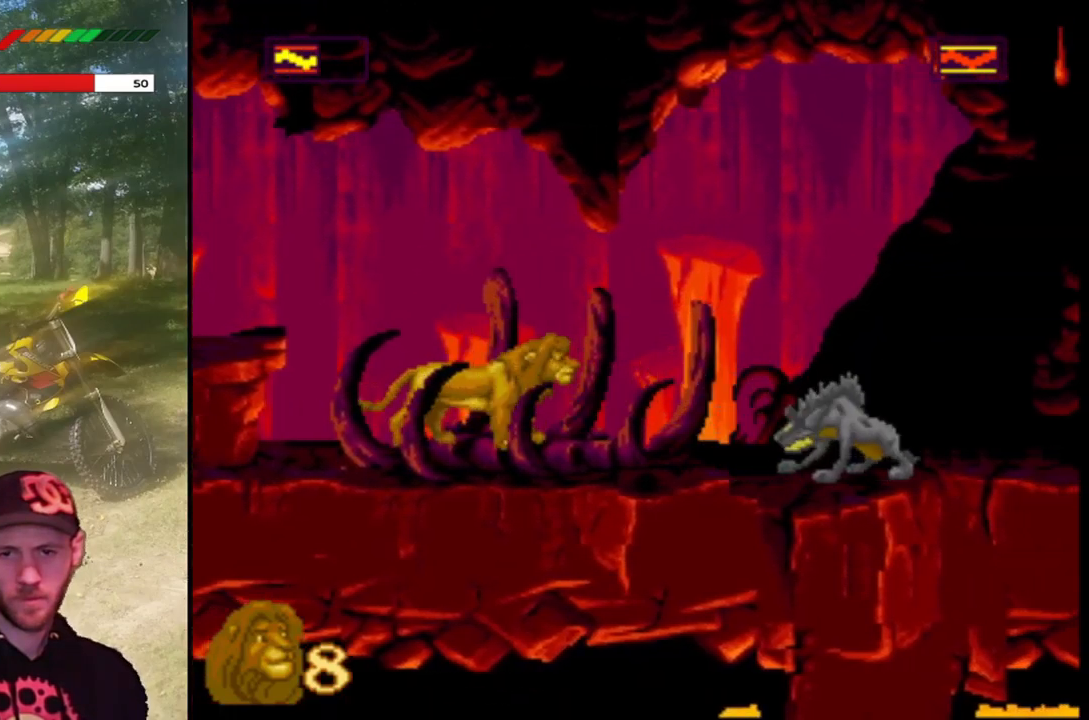
{"buttons": ["SQUARE"], "left_stick": "center", "events": [[201, "DPAD_RIGHT", "down"], [367, "SQUARE", "down"], [401, "DPAD_RIGHT", "up"]]}
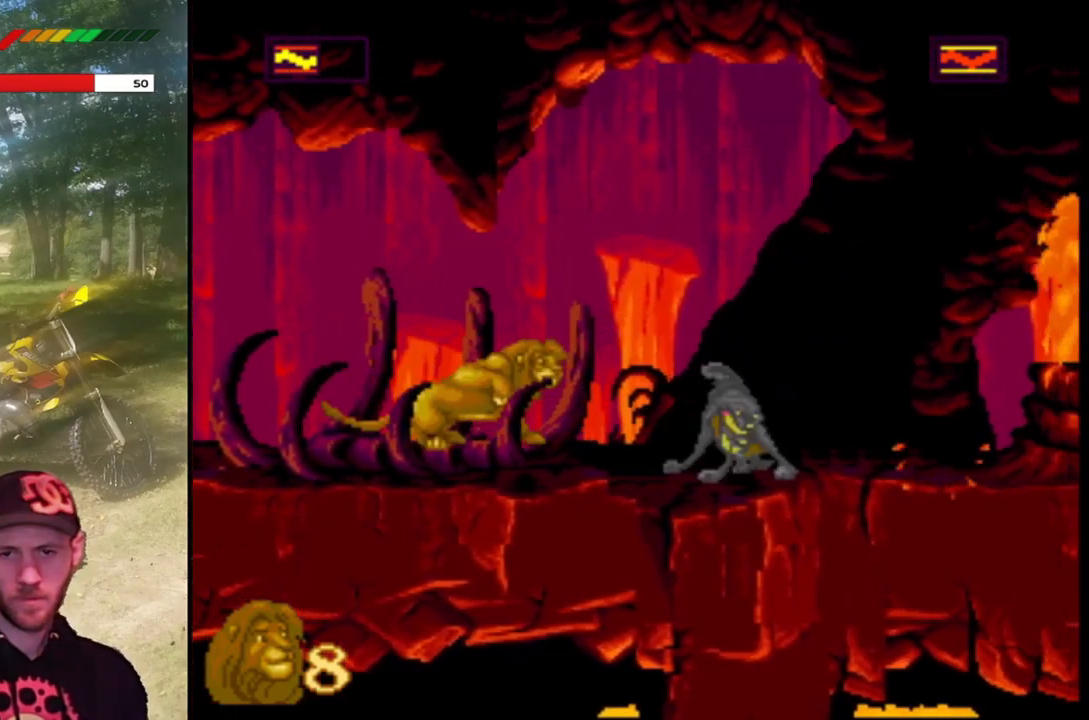
{"buttons": [], "left_stick": "center", "events": [[133, "SQUARE", "up"]]}
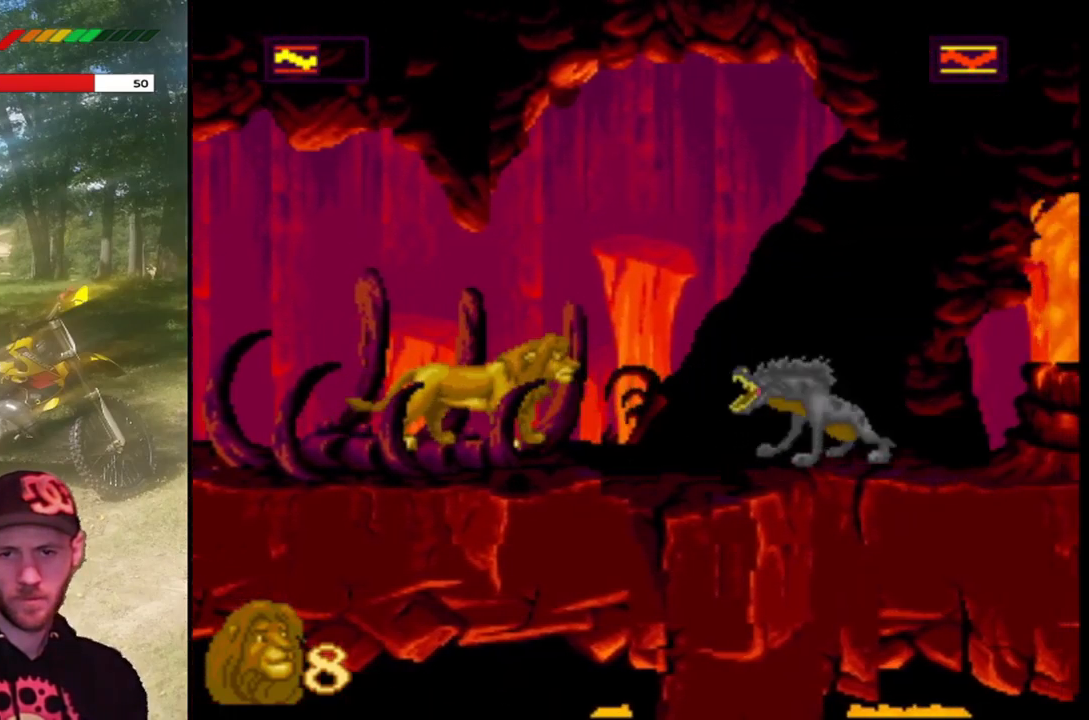
{"buttons": [], "left_stick": "center", "events": [[67, "DPAD_RIGHT", "down"], [267, "DPAD_RIGHT", "up"], [267, "SQUARE", "down"], [501, "SQUARE", "up"]]}
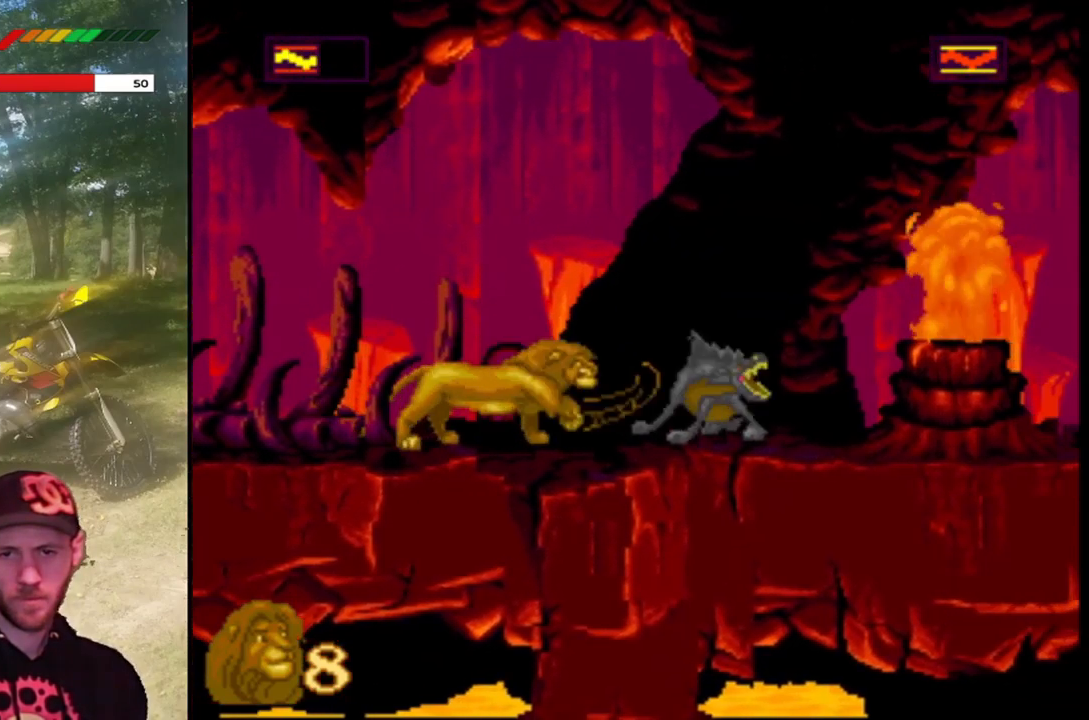
{"buttons": ["DPAD_RIGHT"], "left_stick": "center", "events": [[500, "DPAD_RIGHT", "down"]]}
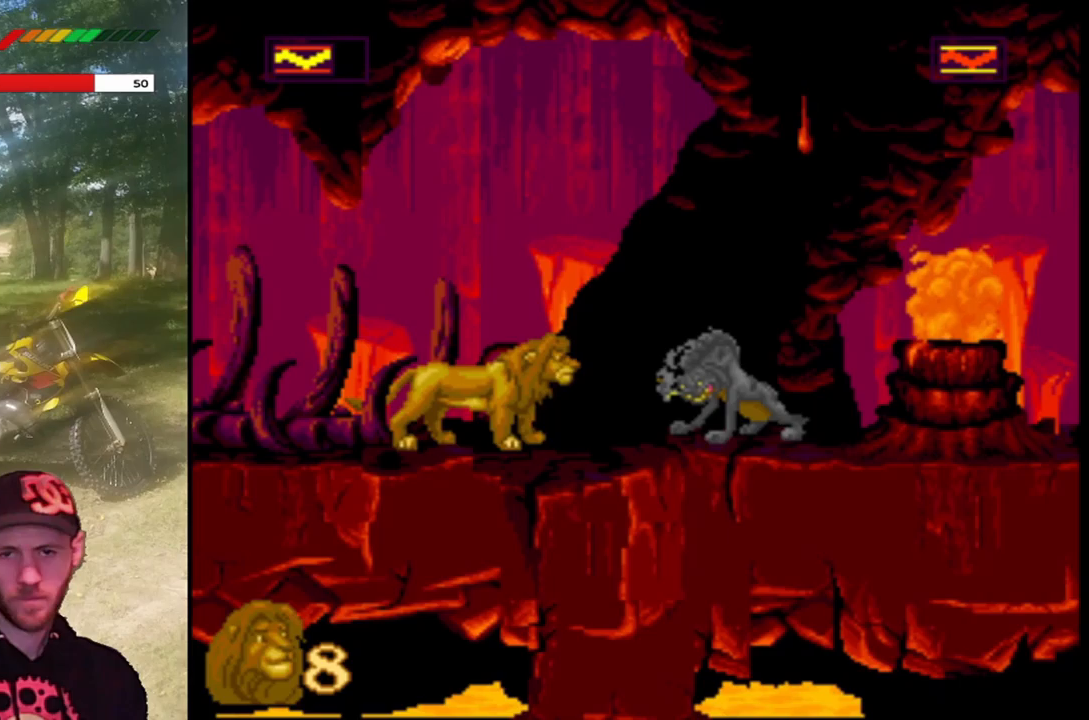
{"buttons": [], "left_stick": "center", "events": [[67, "SQUARE", "down"], [134, "DPAD_RIGHT", "up"], [267, "SQUARE", "up"]]}
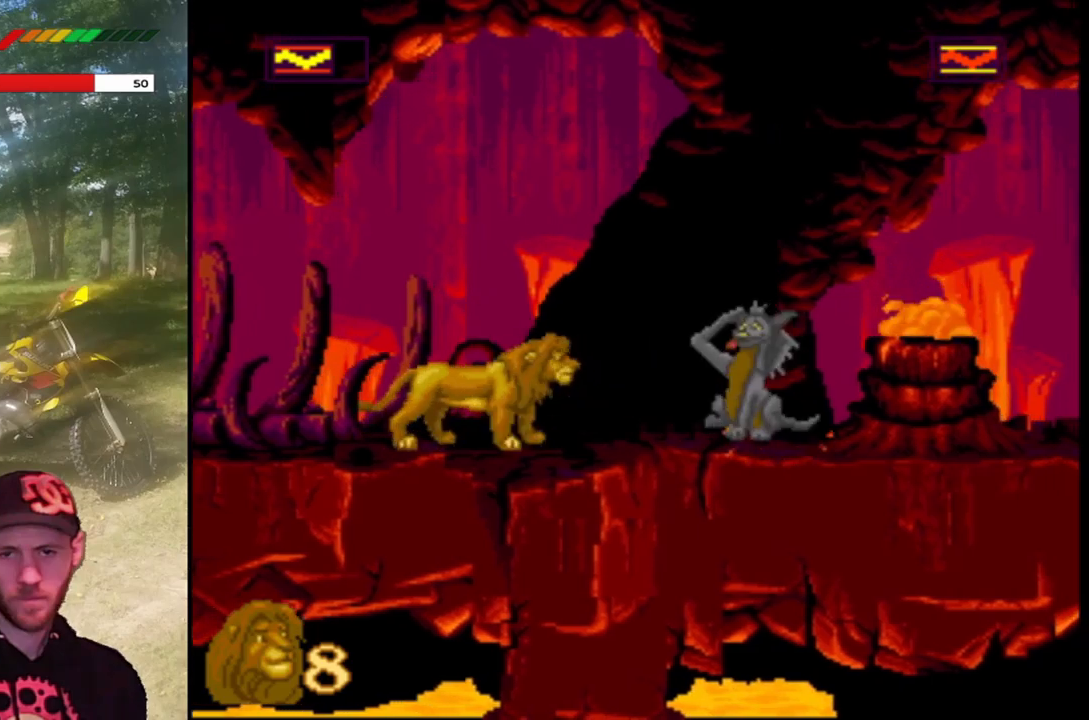
{"buttons": ["SQUARE"], "left_stick": "center", "events": [[233, "SQUARE", "down"]]}
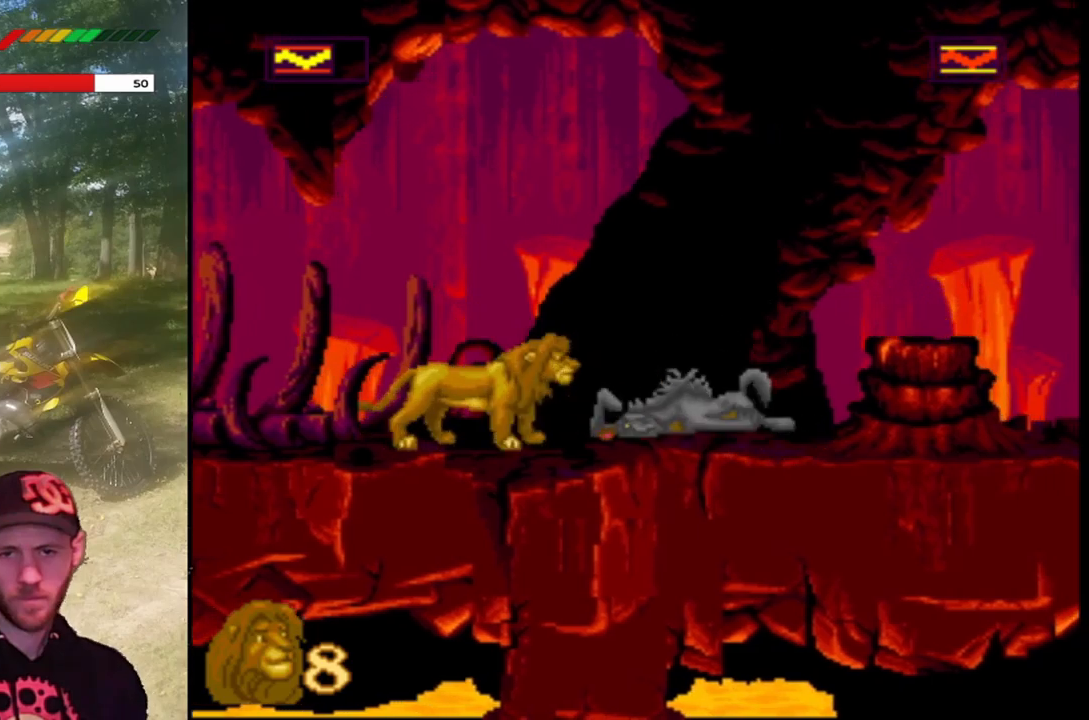
{"buttons": ["DPAD_RIGHT"], "left_stick": "center", "events": [[100, "SQUARE", "up"], [334, "DPAD_RIGHT", "down"]]}
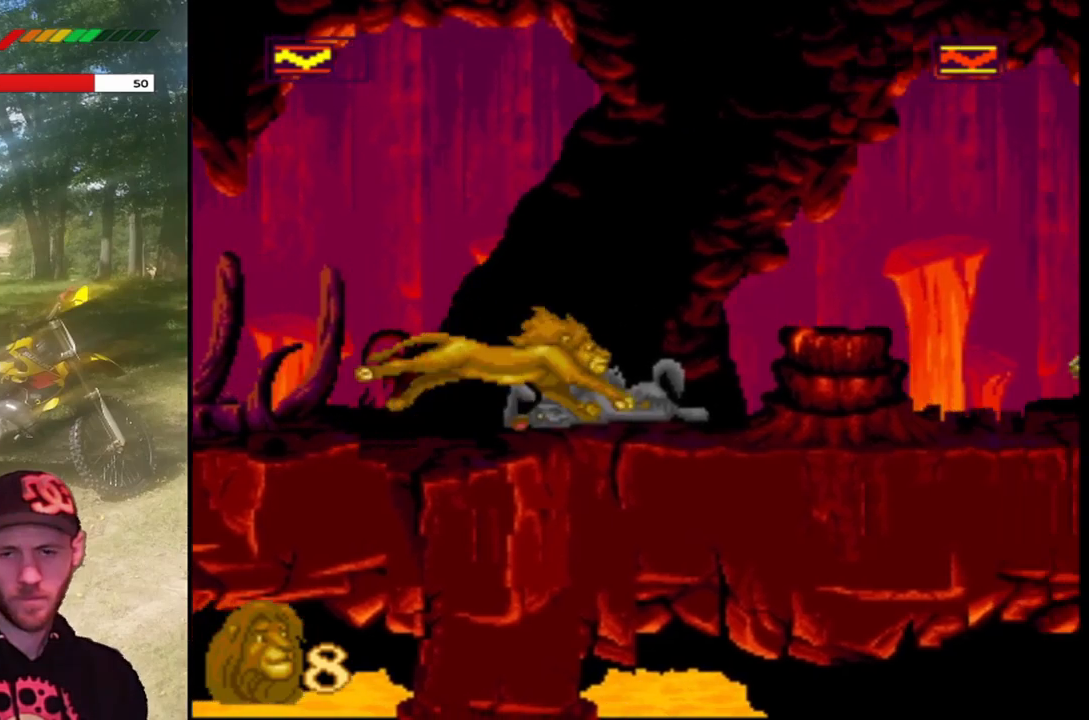
{"buttons": ["CROSS", "DPAD_RIGHT"], "left_stick": "center", "events": [[167, "CROSS", "down"]]}
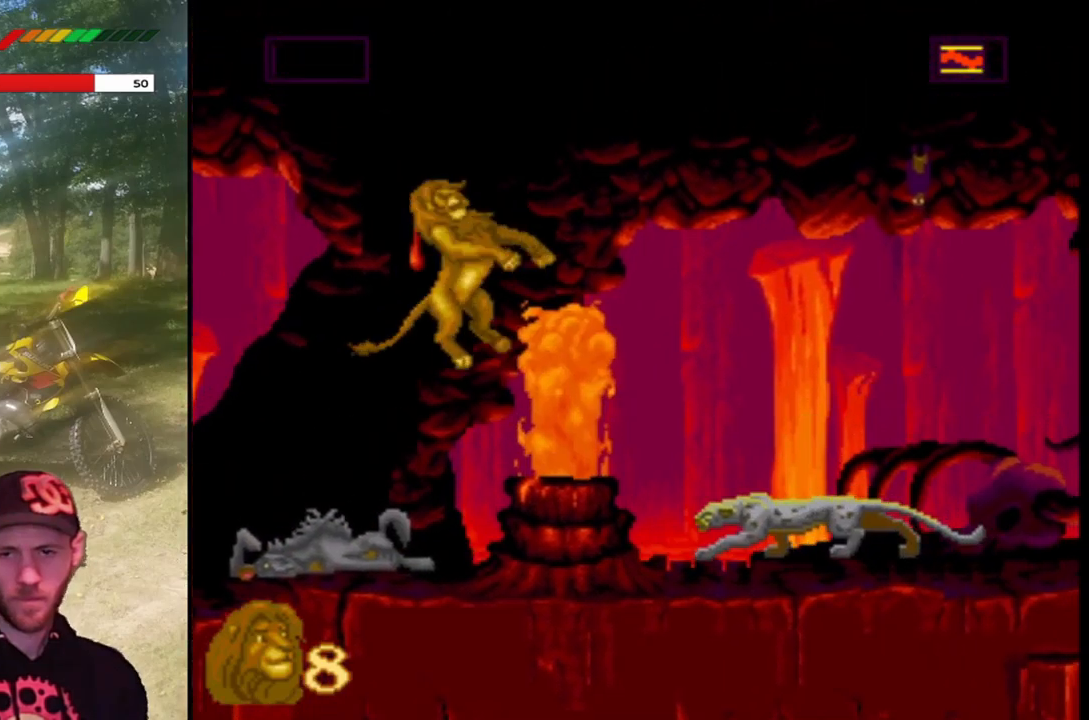
{"buttons": ["DPAD_RIGHT"], "left_stick": "center", "events": [[134, "SQUARE", "down"], [367, "CROSS", "up"], [401, "SQUARE", "up"]]}
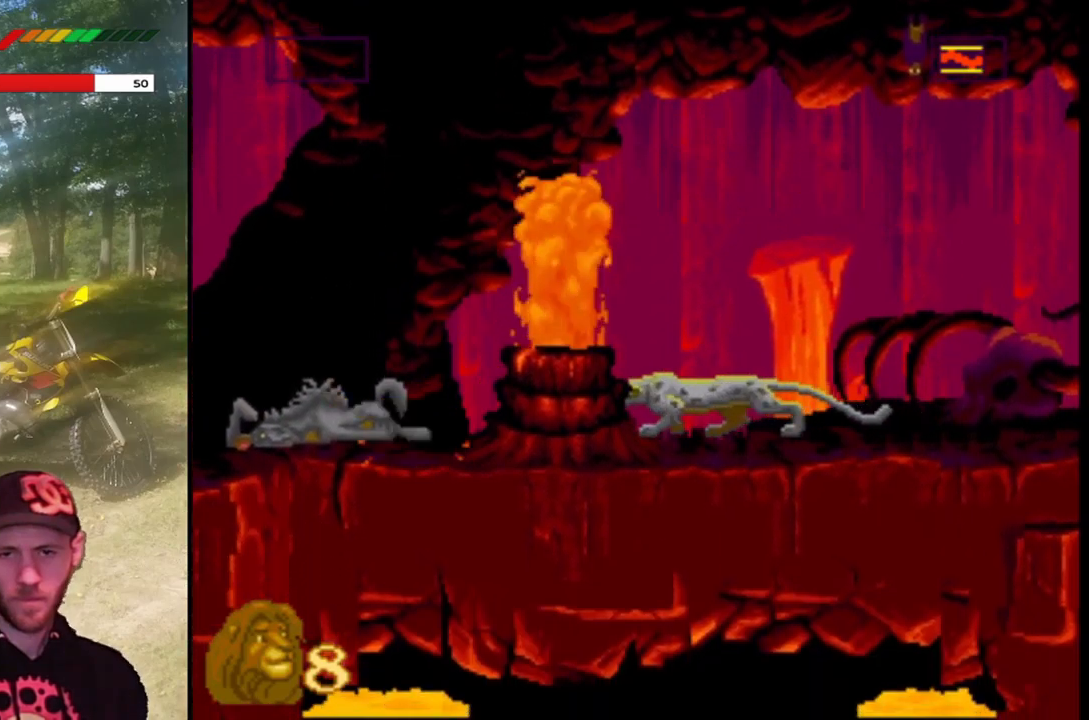
{"buttons": ["DPAD_RIGHT"], "left_stick": "center"}
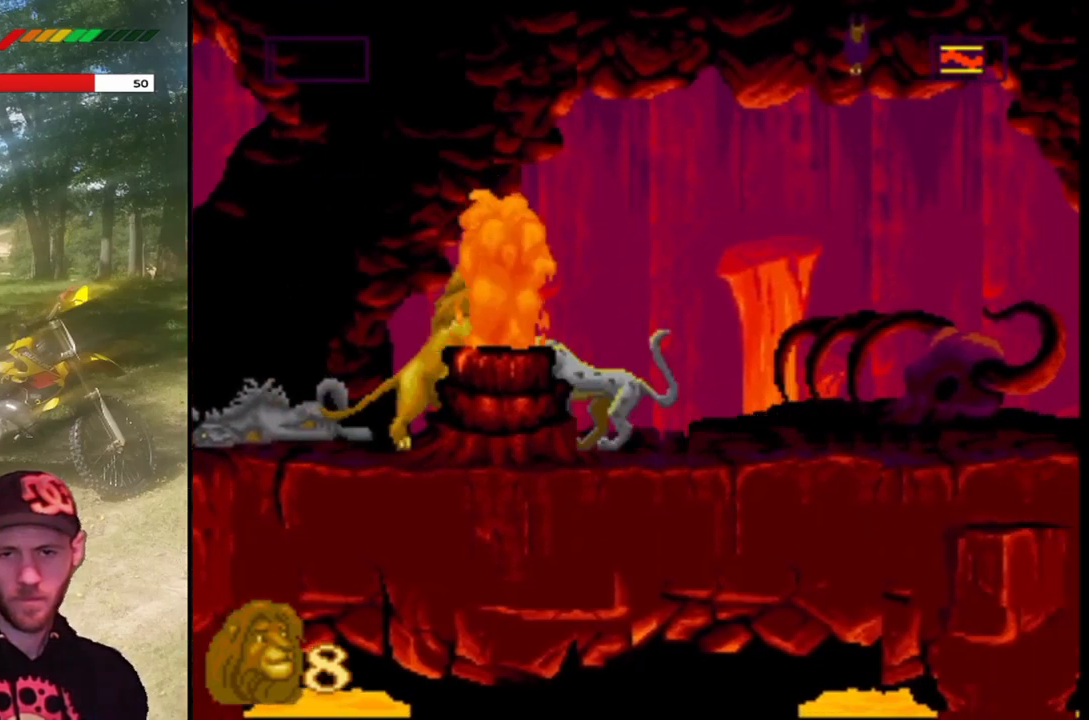
{"buttons": ["DPAD_RIGHT"], "left_stick": "center", "events": [[301, "CROSS", "down"], [501, "CROSS", "up"]]}
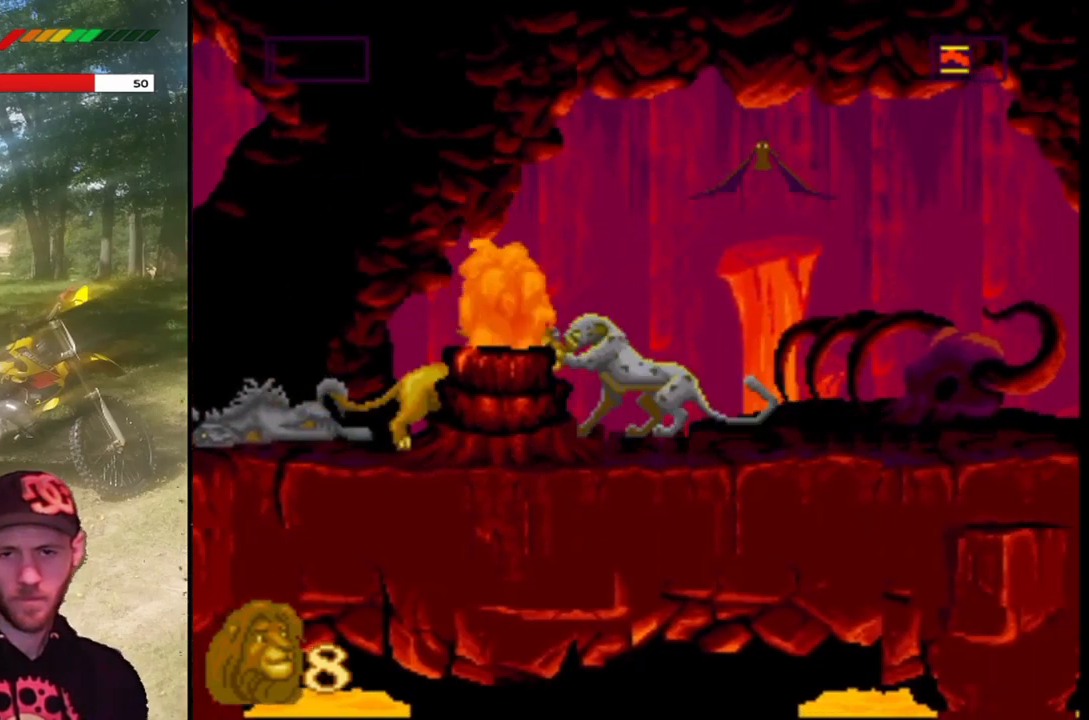
{"buttons": ["CROSS", "DPAD_RIGHT"], "left_stick": "center"}
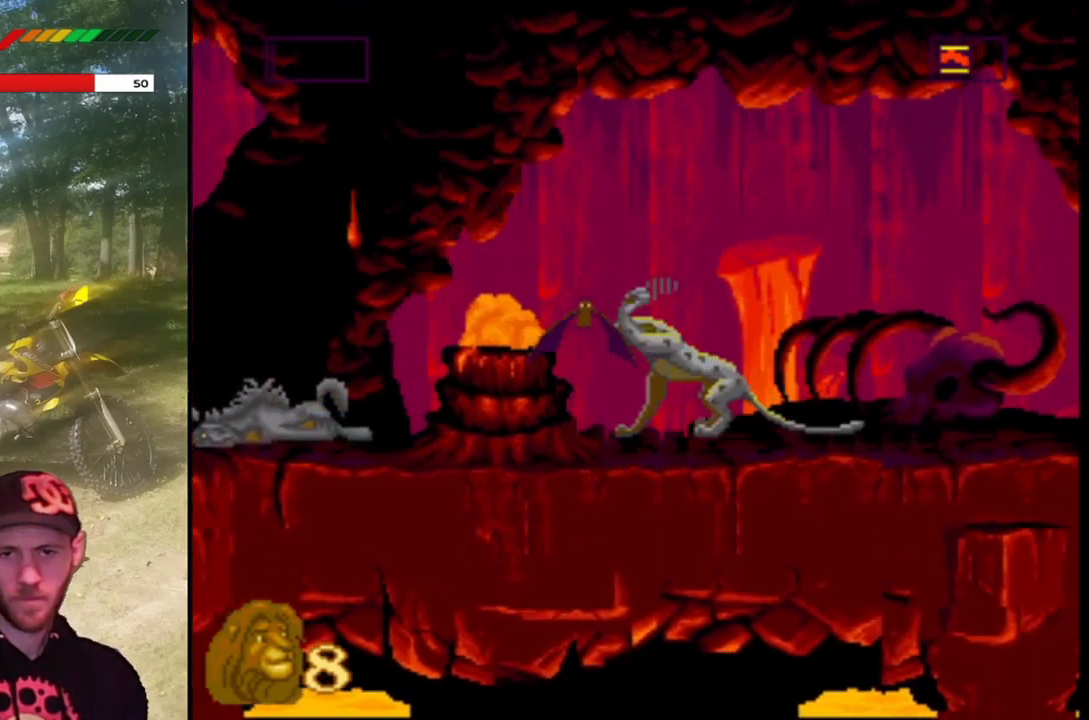
{"buttons": ["DPAD_RIGHT"], "left_stick": "center", "events": [[34, "CROSS", "up"], [100, "CROSS", "down"], [234, "SQUARE", "down"], [401, "CROSS", "up"], [434, "SQUARE", "up"]]}
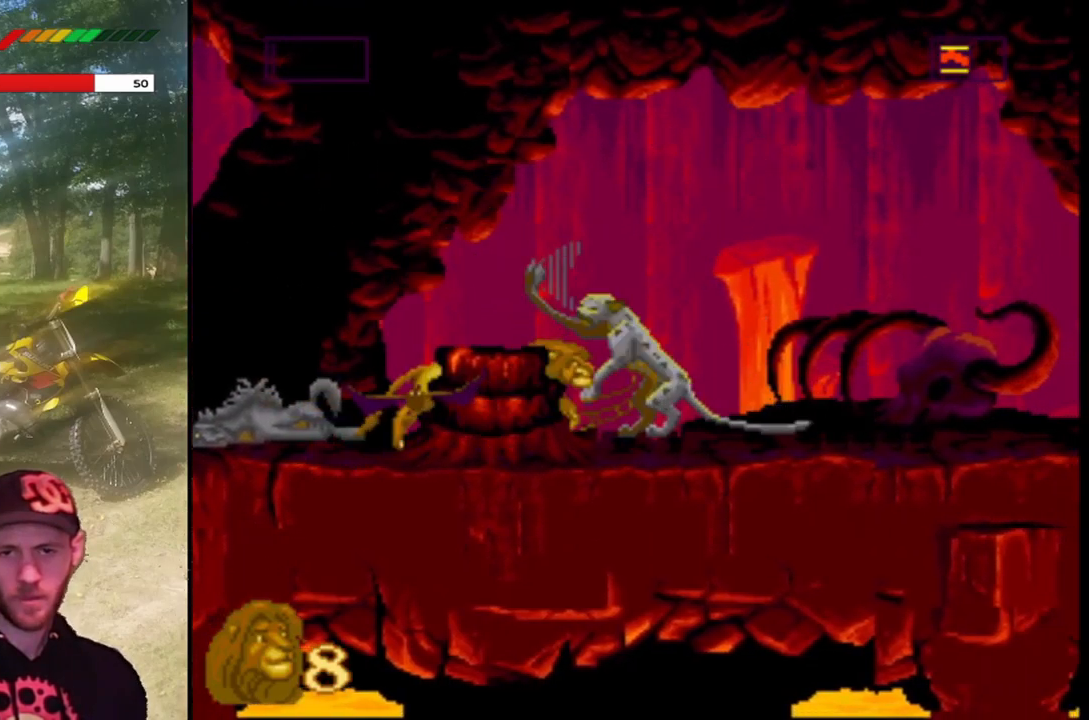
{"buttons": ["CROSS", "DPAD_RIGHT"], "left_stick": "center", "events": [[33, "CROSS", "down"], [167, "CROSS", "up"], [233, "CROSS", "down"], [367, "CROSS", "up"], [434, "CROSS", "down"]]}
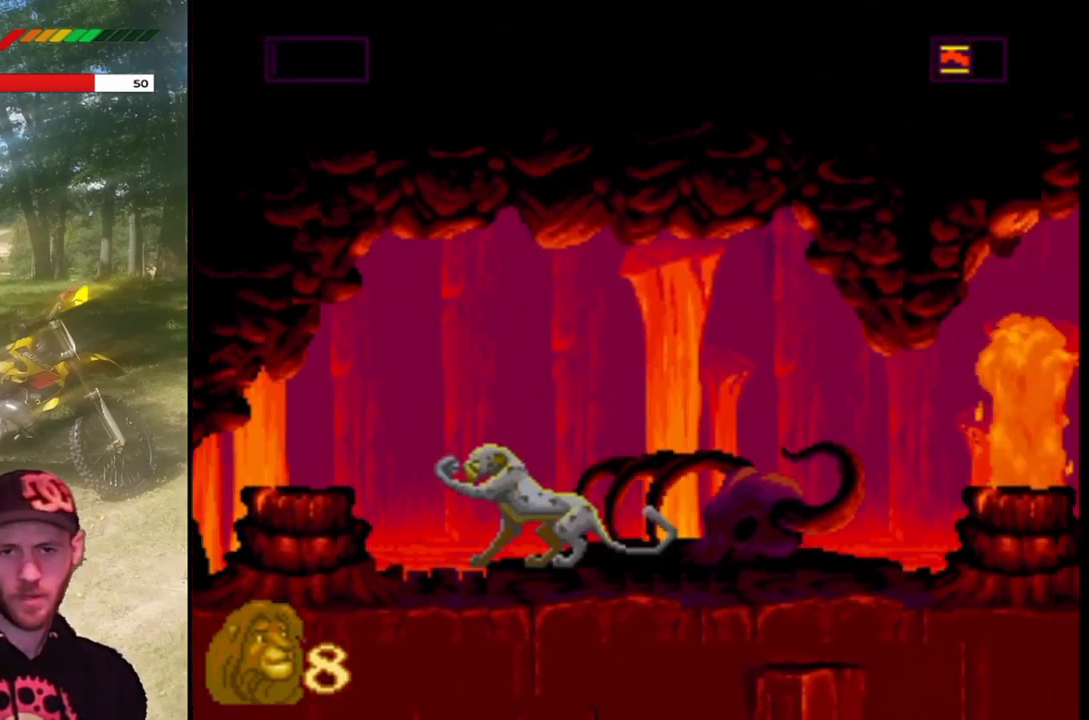
{"buttons": ["DPAD_RIGHT"], "left_stick": "center", "events": [[67, "CROSS", "up"]]}
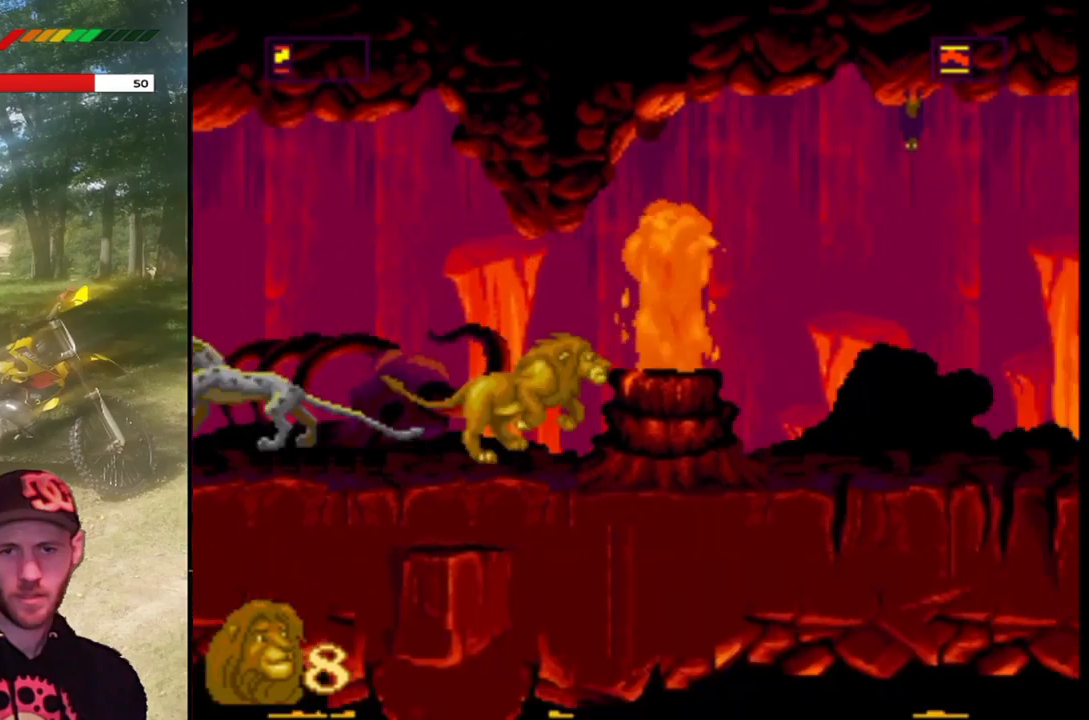
{"buttons": ["CROSS", "DPAD_RIGHT"], "left_stick": "center", "events": [[34, "CROSS", "down"]]}
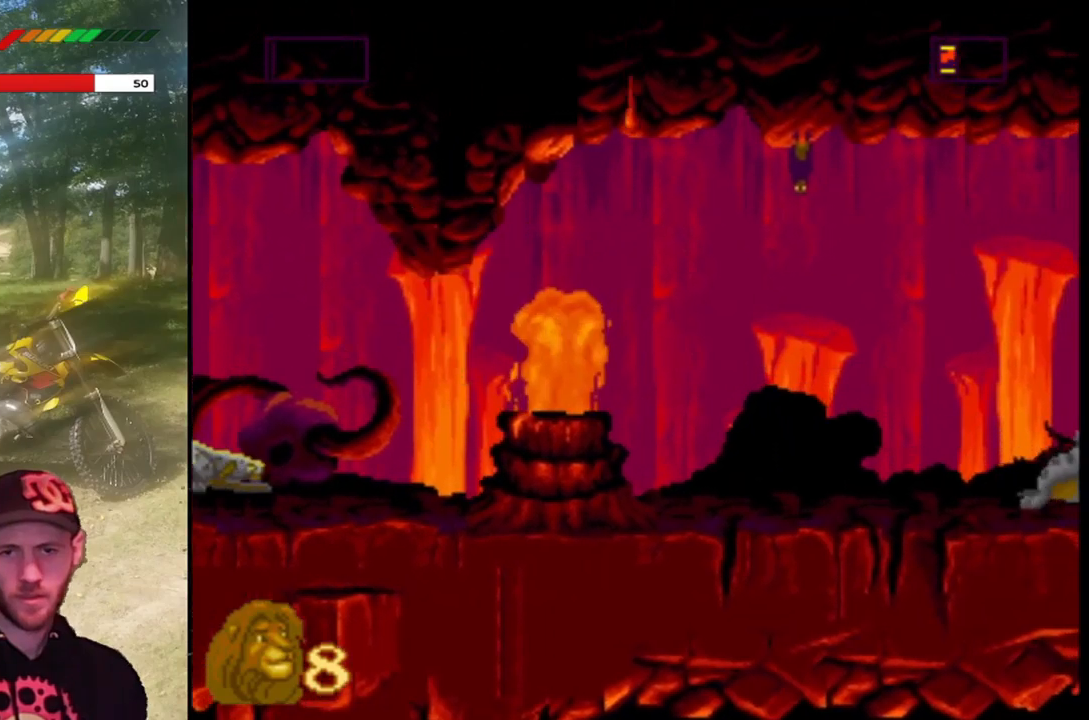
{"buttons": ["CROSS", "DPAD_RIGHT"], "left_stick": "center", "events": [[66, "CROSS", "up"], [333, "CROSS", "down"]]}
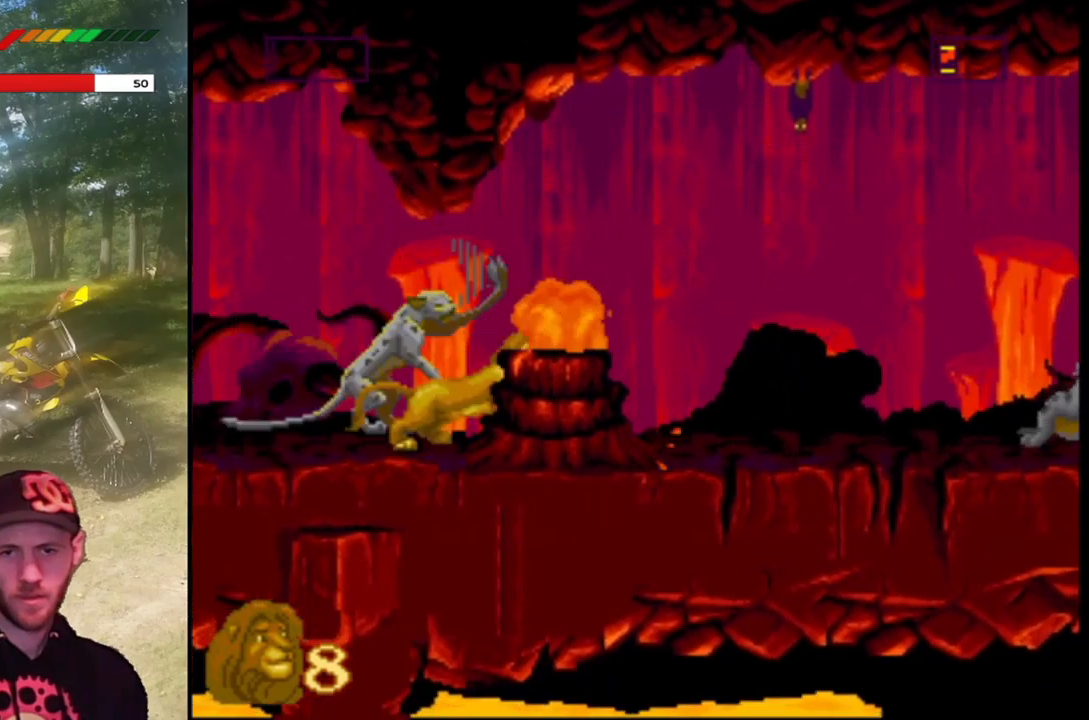
{"buttons": ["DPAD_RIGHT"], "left_stick": "center", "events": [[100, "CROSS", "up"], [167, "CROSS", "down"], [367, "CROSS", "up"]]}
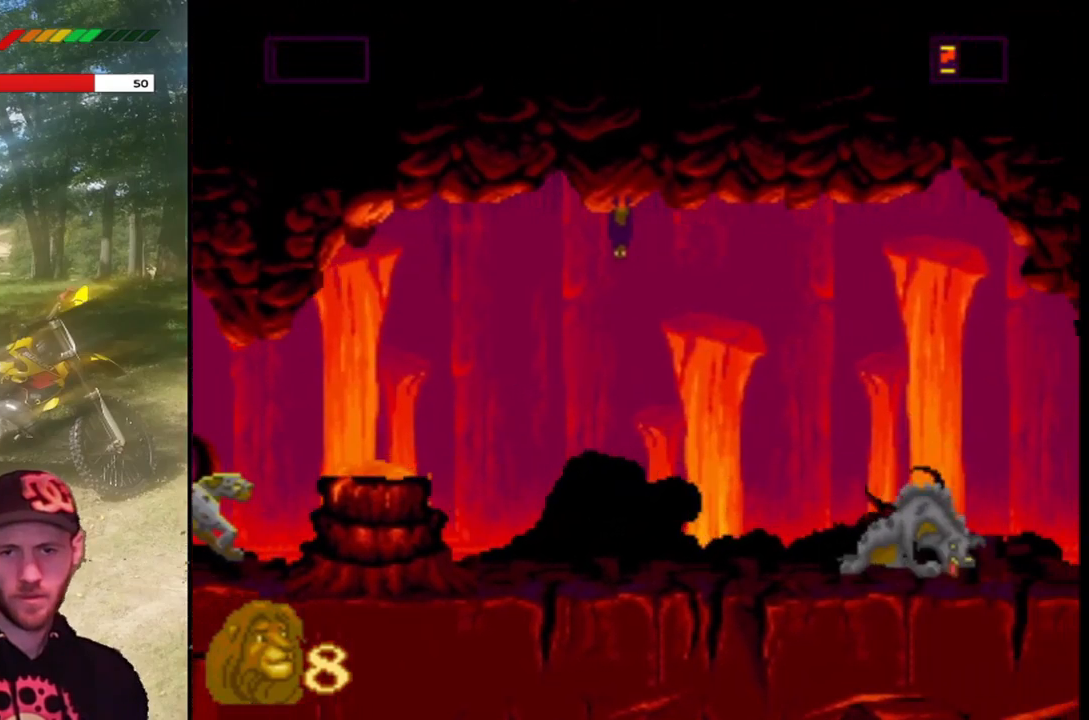
{"buttons": ["SQUARE", "DPAD_RIGHT"], "left_stick": "center", "events": [[33, "CROSS", "down"], [33, "SQUARE", "down"], [100, "CROSS", "up"], [233, "SQUARE", "up"], [467, "SQUARE", "down"]]}
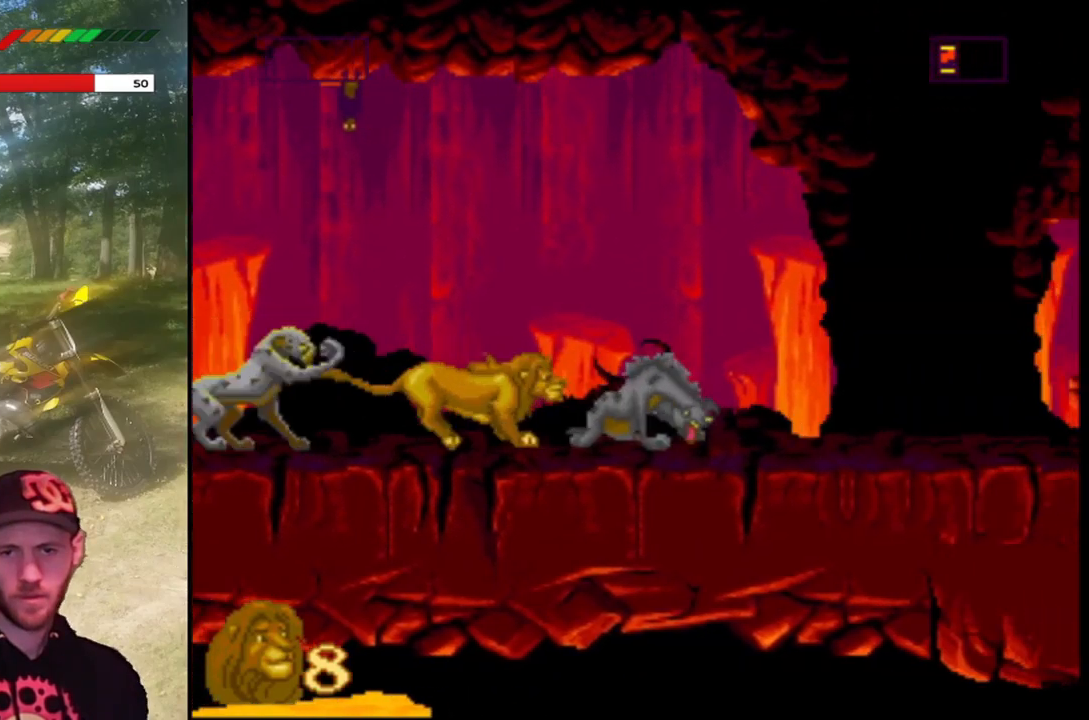
{"buttons": ["SQUARE"], "left_stick": "center", "events": [[134, "DPAD_RIGHT", "up"], [134, "SQUARE", "up"], [200, "SQUARE", "down"], [367, "SQUARE", "up"], [434, "SQUARE", "down"]]}
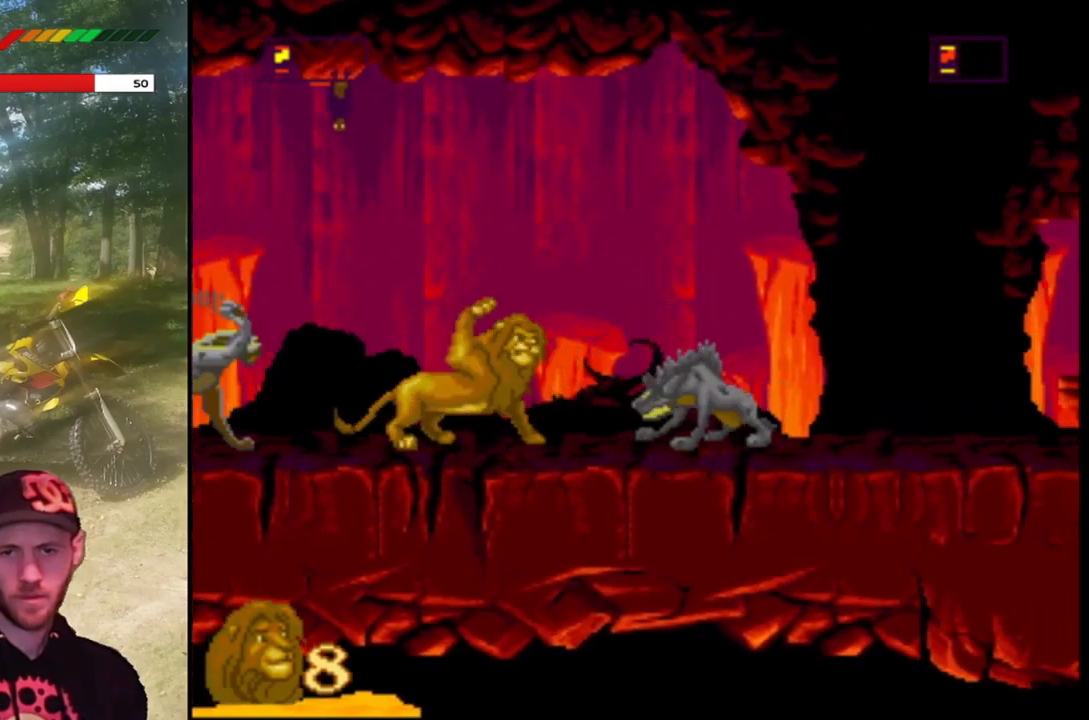
{"buttons": ["DPAD_RIGHT"], "left_stick": "center", "events": [[66, "SQUARE", "up"], [133, "DPAD_RIGHT", "down"], [167, "SQUARE", "down"], [333, "SQUARE", "up"]]}
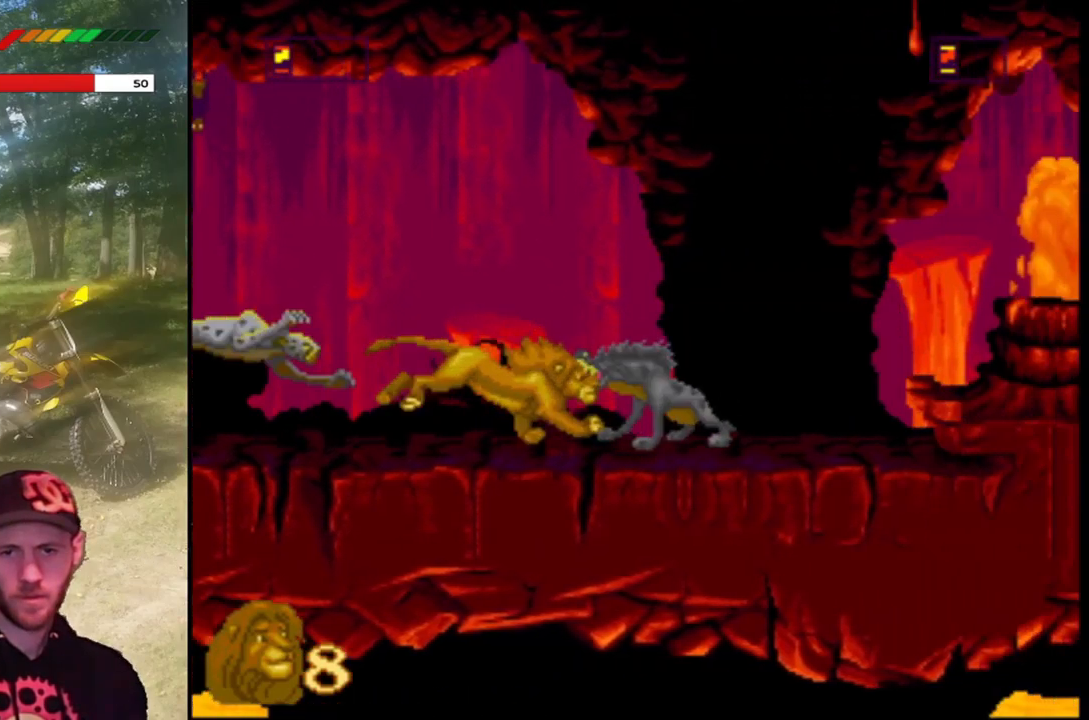
{"buttons": ["DPAD_RIGHT"], "left_stick": "center", "events": [[34, "SQUARE", "down"], [234, "SQUARE", "up"], [301, "SQUARE", "down"], [467, "SQUARE", "up"]]}
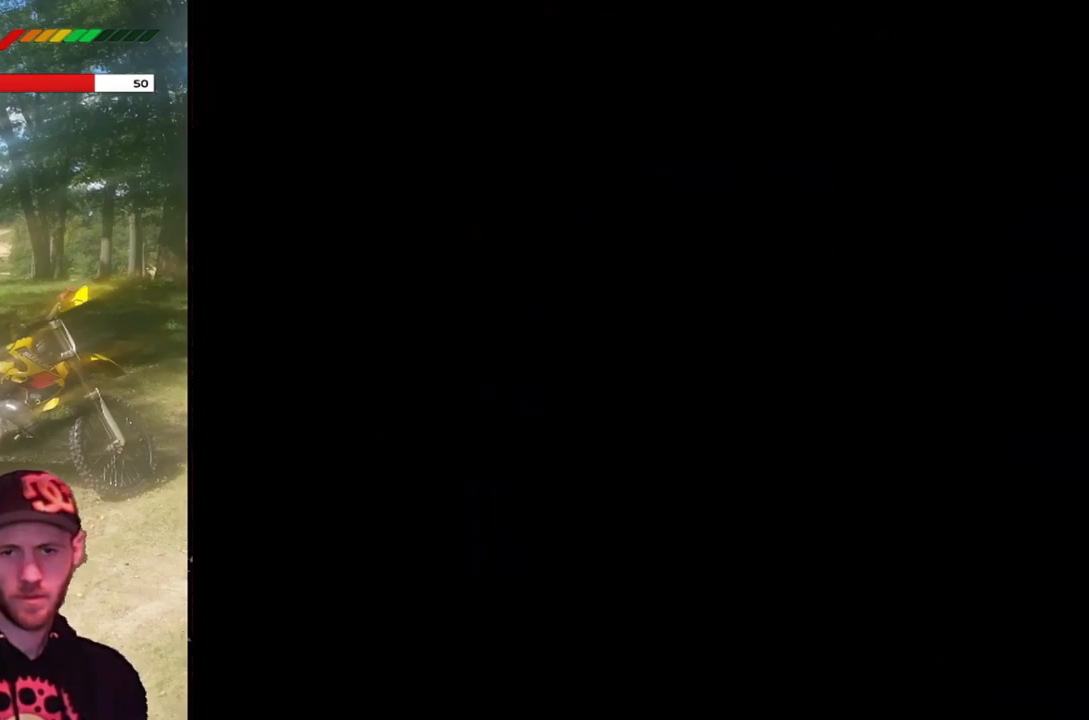
{"buttons": [], "left_stick": "center", "events": [[33, "DPAD_RIGHT", "up"], [33, "SQUARE", "down"], [133, "SQUARE", "up"]]}